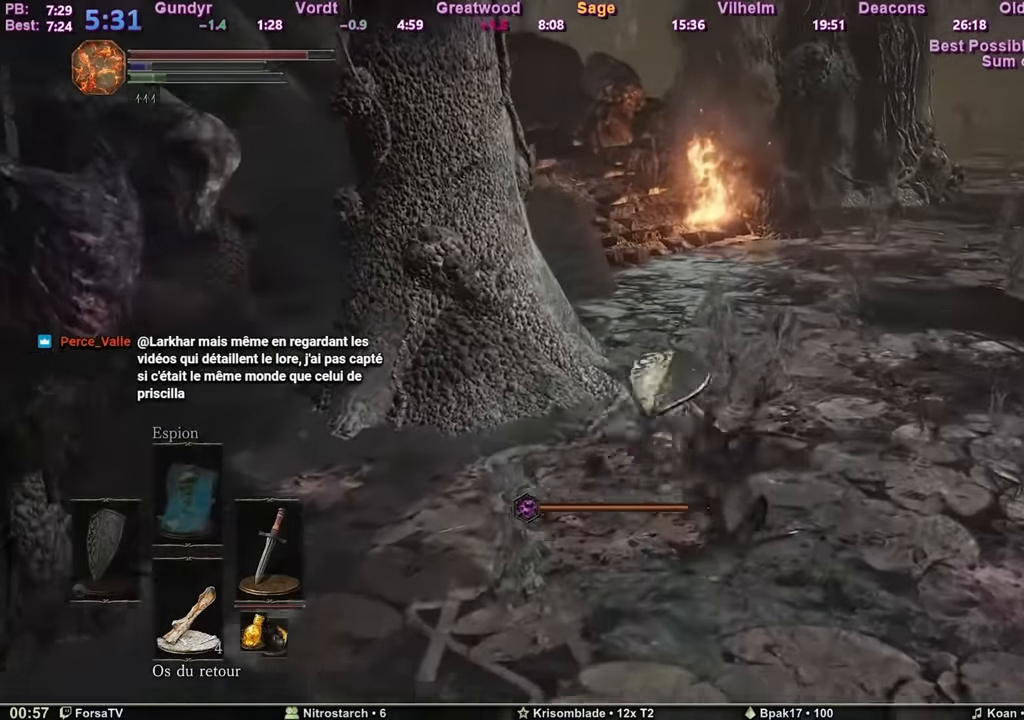
Gameplay with keyboard and mouse; each line is a JSON object with the keys and mouse buttons held at the frame after it. "events" lists presses ("down") and releases ("up") of "1", "2", "3", "4", "5", "6", "a", "c", "ctrl", "d", "e", "escape", "f", "g", "k", "l", "q", "r", "right", "s", "shift", "space", "tab", "z", "mouse_wheel" and "mouse_mb4" between this image and that frame as [ms after this image, input, new state], when the widget could be followed in between. "mouse_wheel", "mouse_mb4" = the "wheel", "mb4" buttons of the "mouse" list. No other keys are recorded. "wheel" means that the mouse wheel is clicked or scrolled. Mouse movement is not recorded. Not read: other_keys.
{"keys": ["z"], "mouse": ["mb4"], "events": [[400, "mouse_mb4", "down"]]}
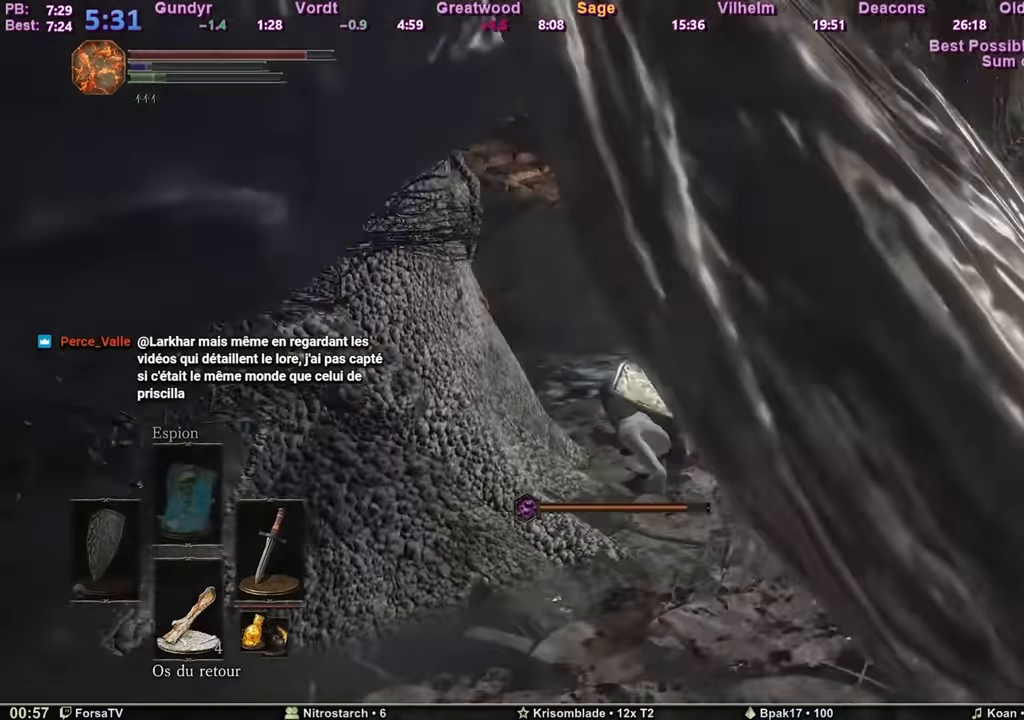
{"keys": ["z"], "mouse": [], "events": [[50, "mouse_mb4", "up"]]}
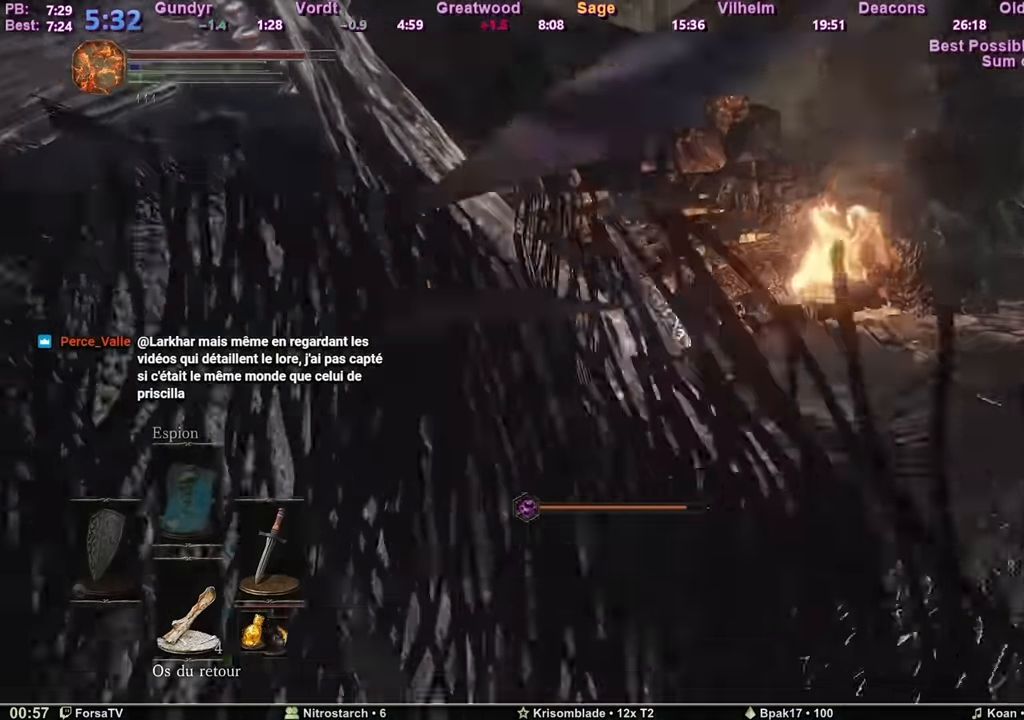
{"keys": ["z"], "mouse": [], "events": []}
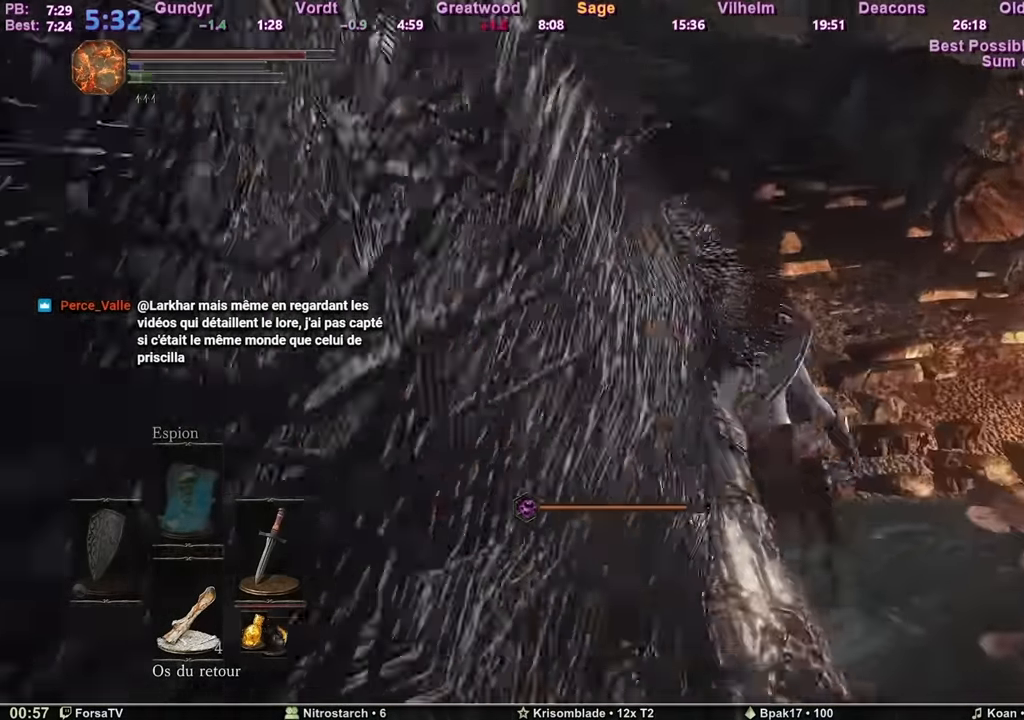
{"keys": ["space", "z"], "mouse": [], "events": [[367, "space", "down"]]}
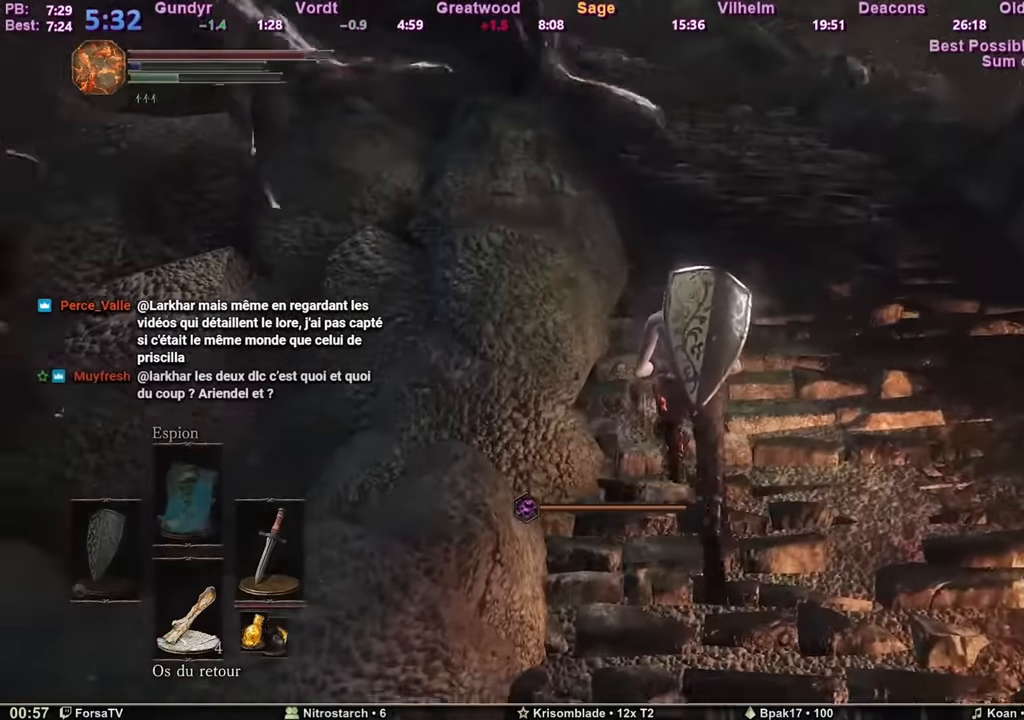
{"keys": ["space", "z"], "mouse": [], "events": []}
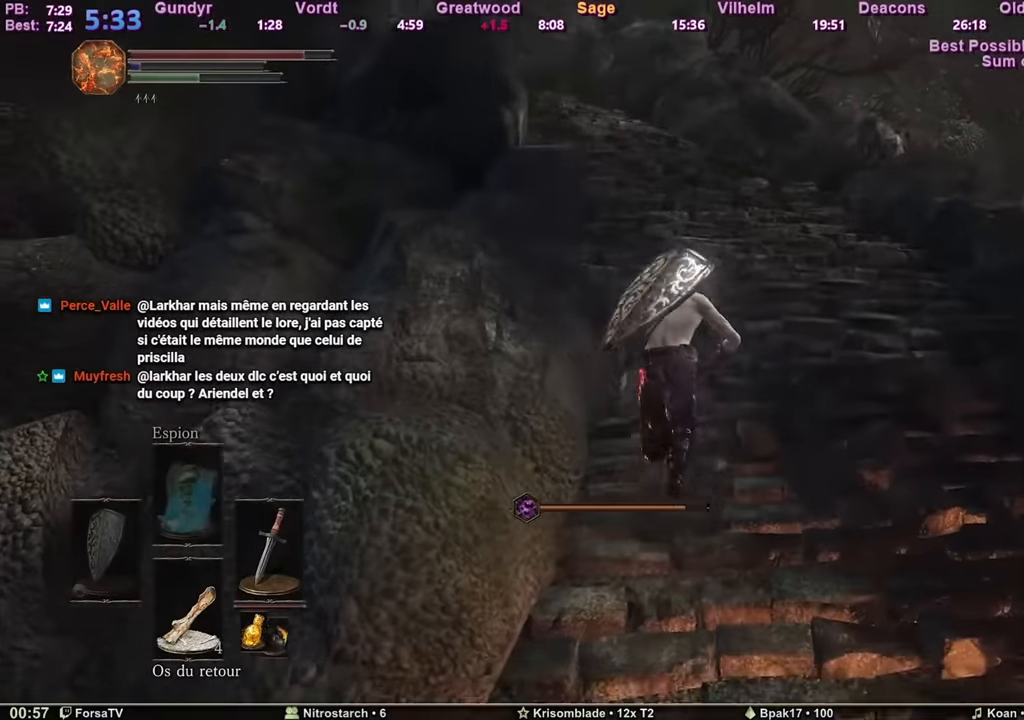
{"keys": ["space", "z"], "mouse": [], "events": []}
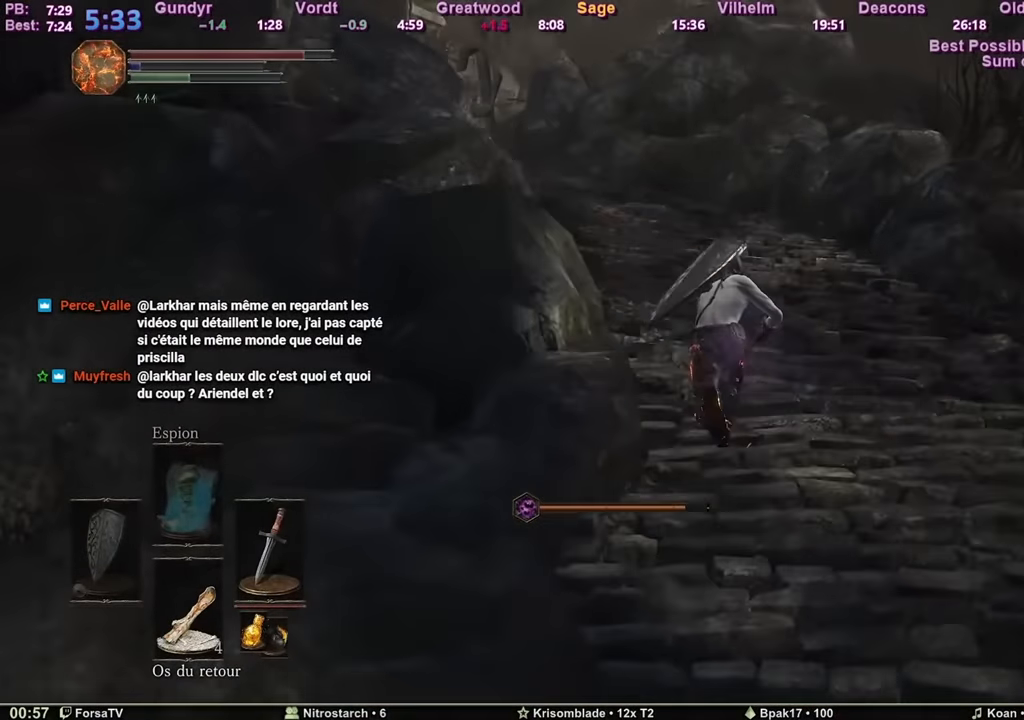
{"keys": ["space", "z"], "mouse": [], "events": []}
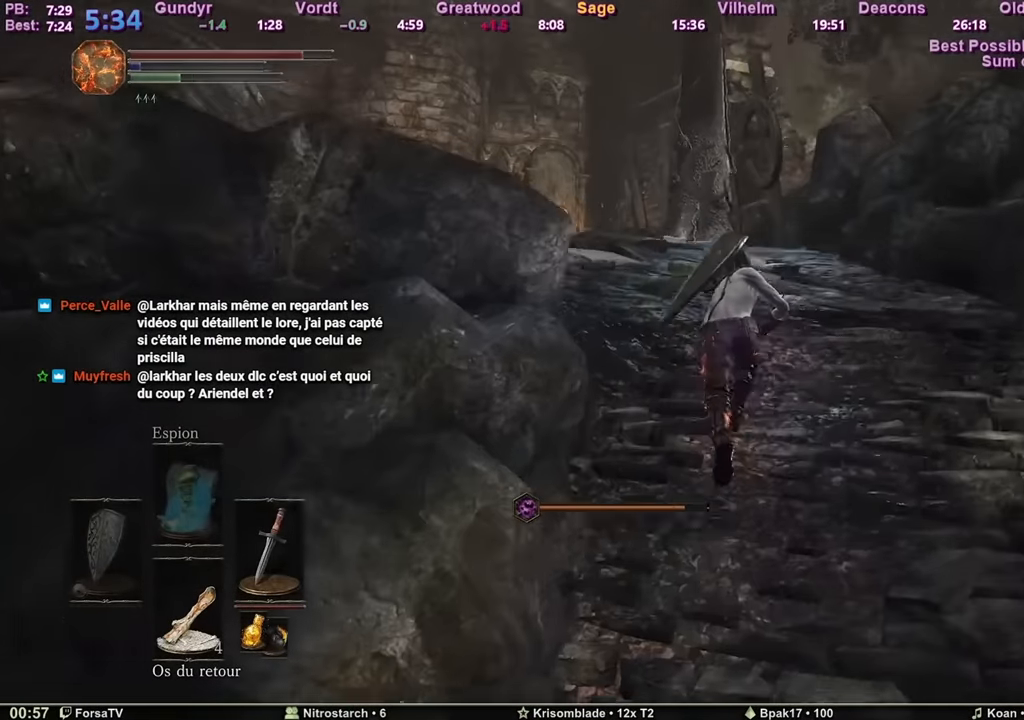
{"keys": ["space", "z"], "mouse": [], "events": []}
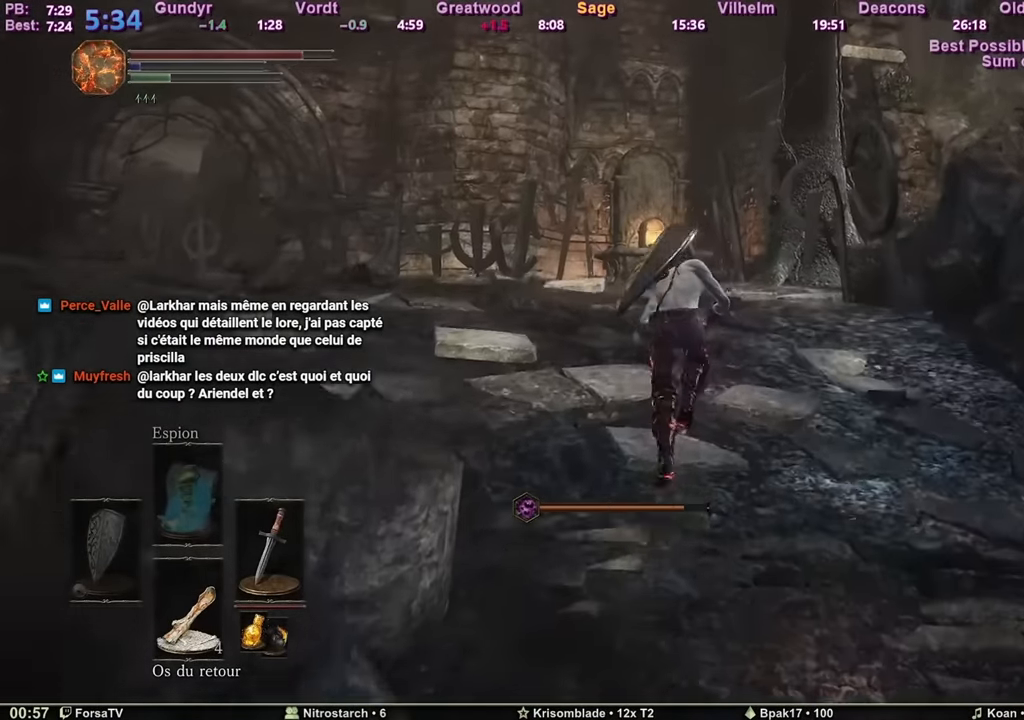
{"keys": ["space", "z"], "mouse": [], "events": []}
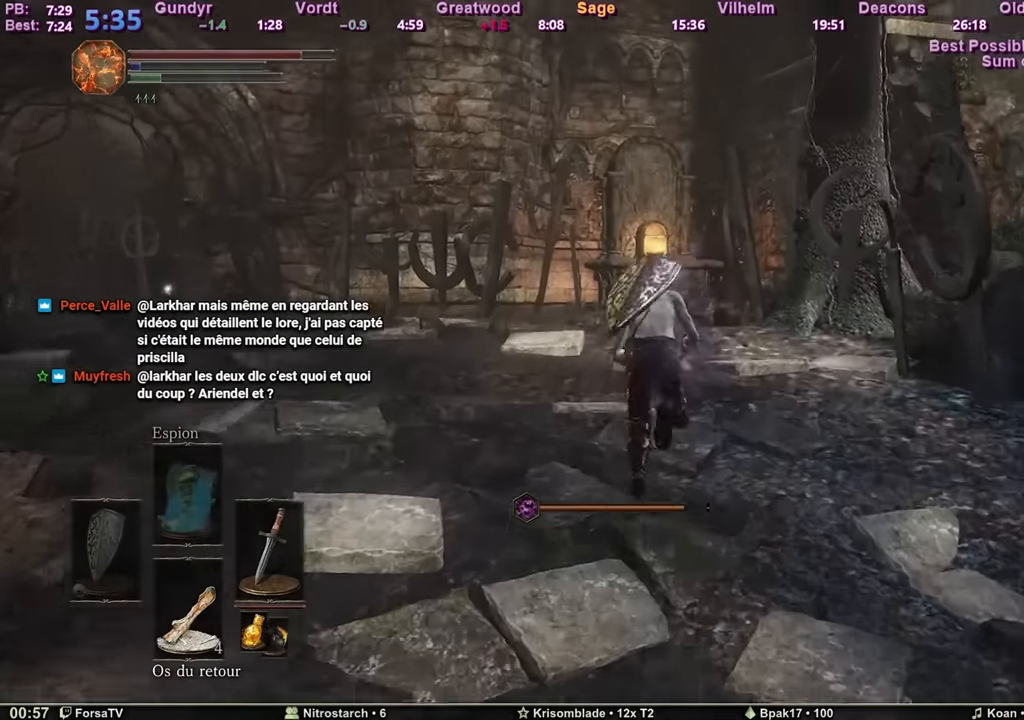
{"keys": ["space", "z"], "mouse": [], "events": []}
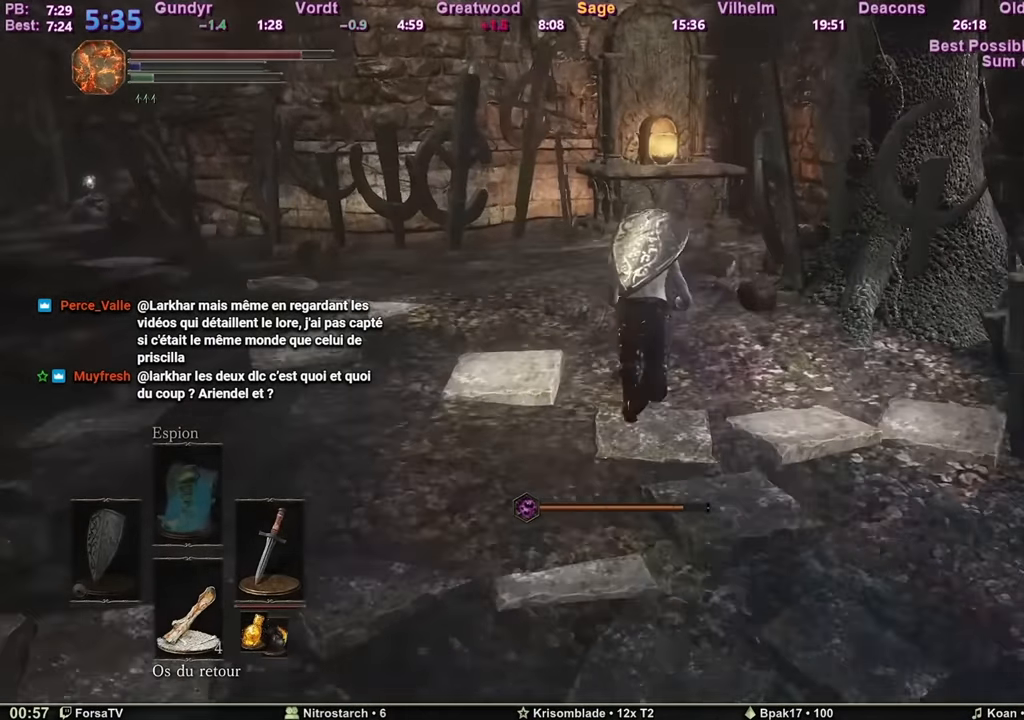
{"keys": ["space", "z"], "mouse": [], "events": []}
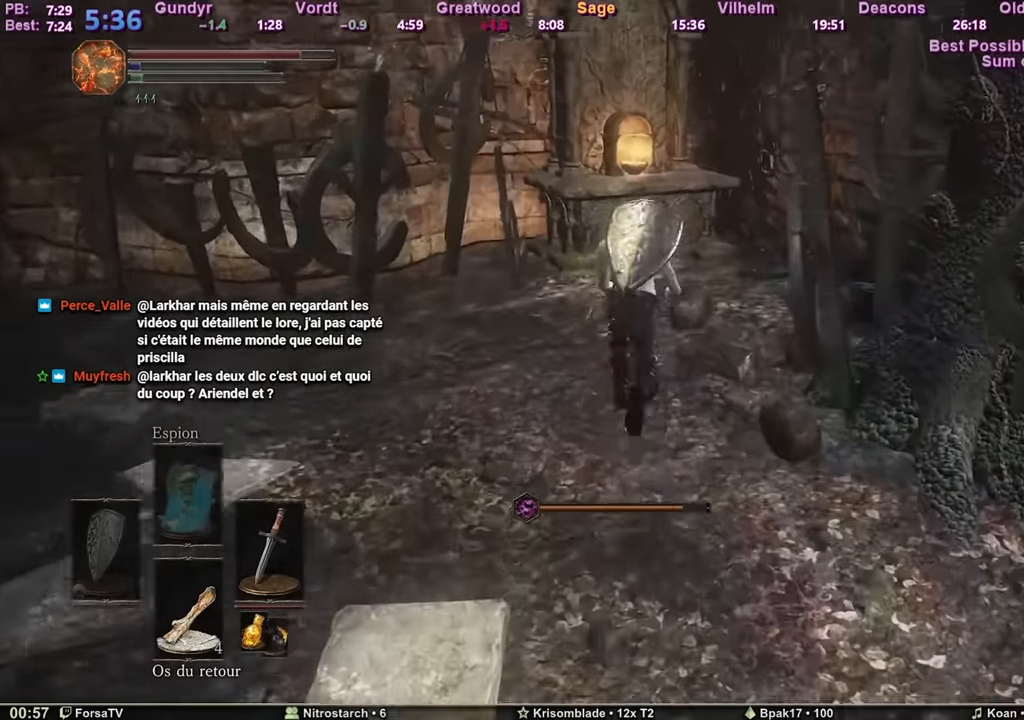
{"keys": ["space", "z"], "mouse": [], "events": []}
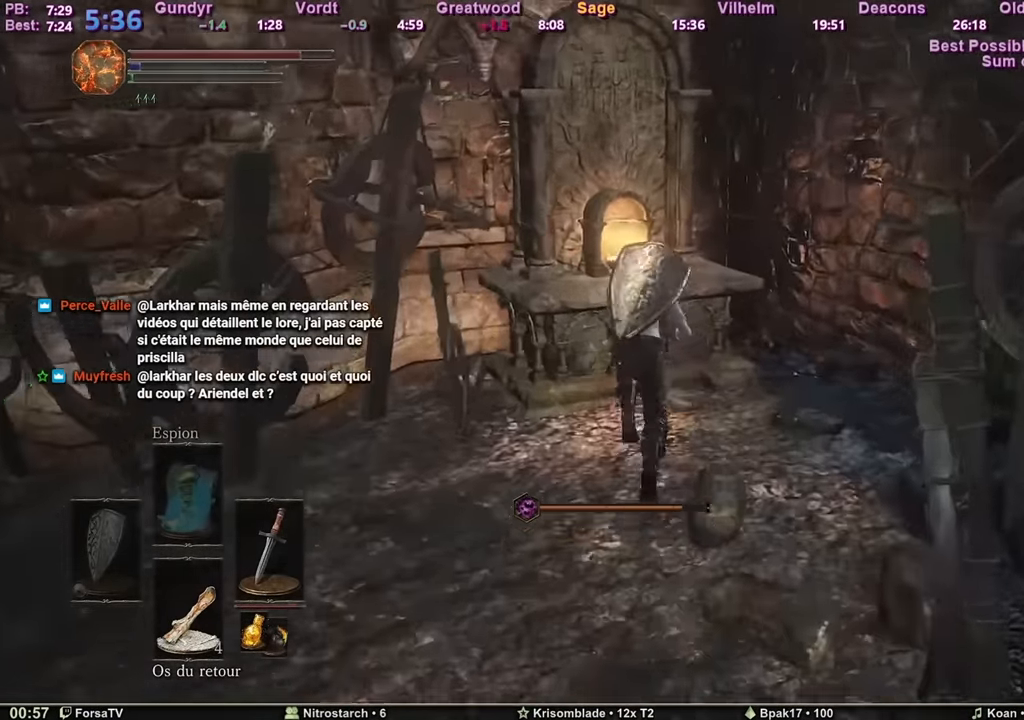
{"keys": ["z"], "mouse": [], "events": [[484, "space", "up"]]}
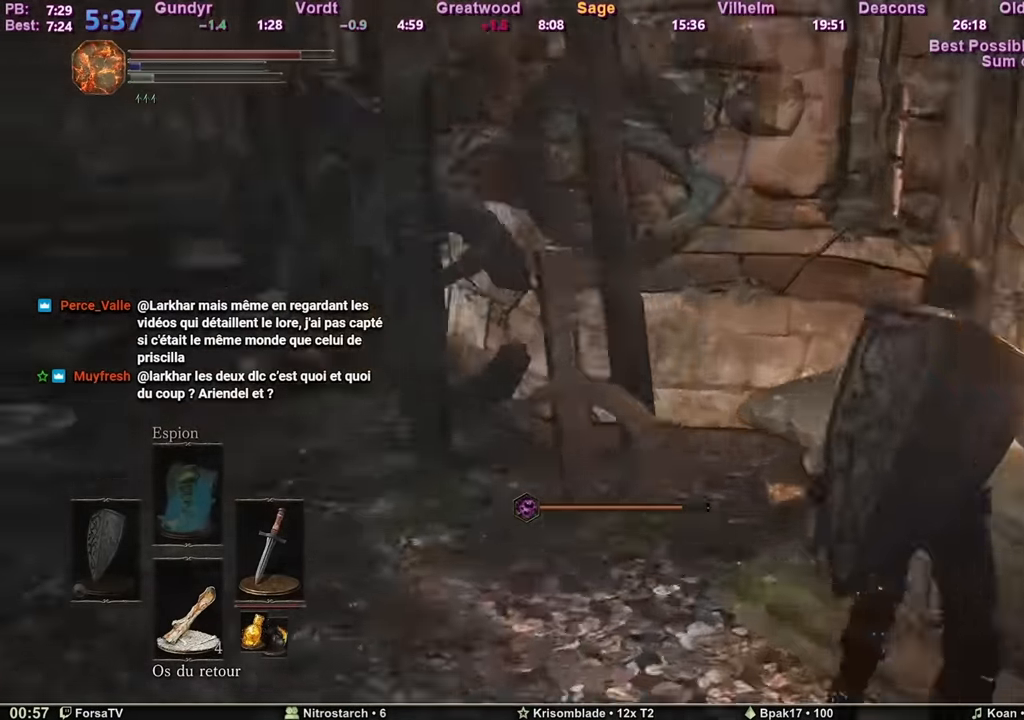
{"keys": [], "mouse": [], "events": [[34, "z", "up"]]}
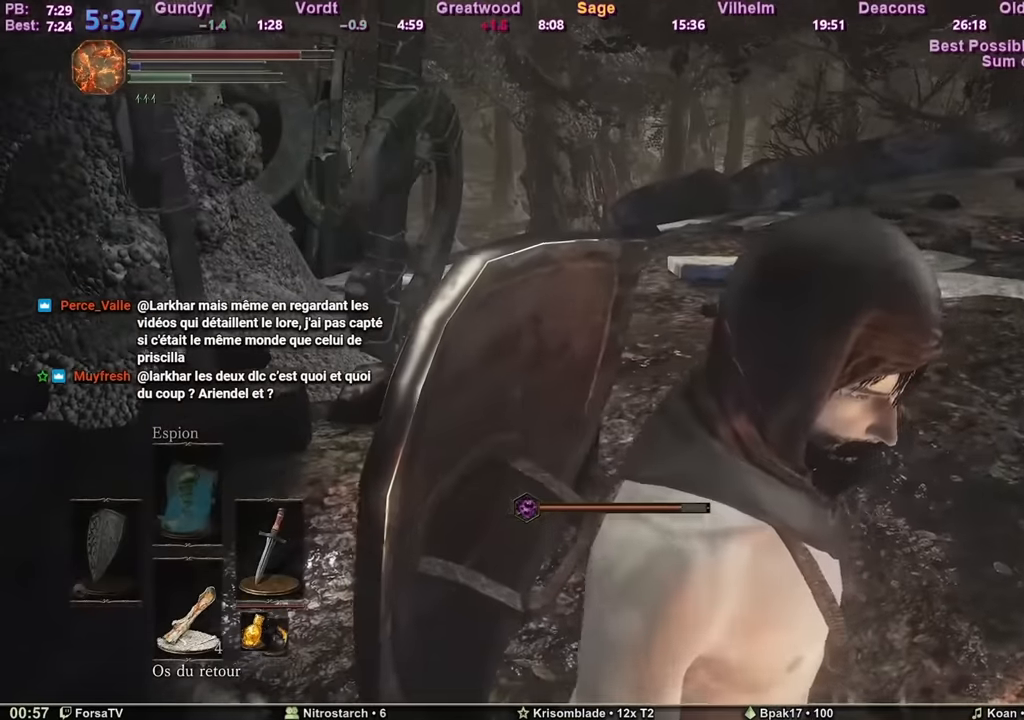
{"keys": [], "mouse": [], "events": []}
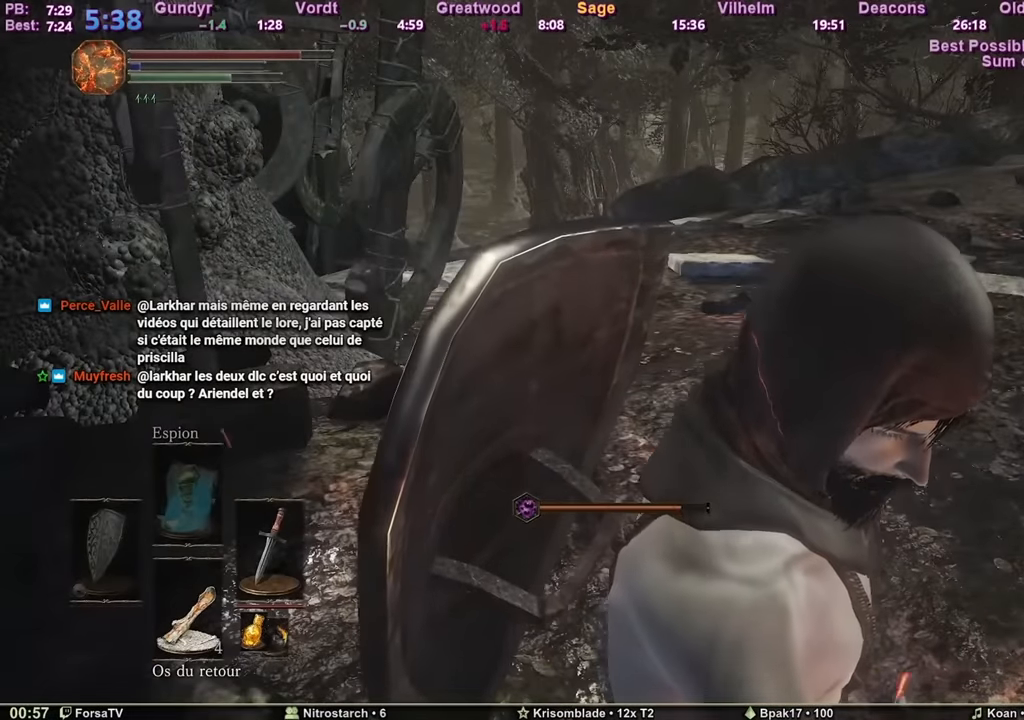
{"keys": [], "mouse": [], "events": []}
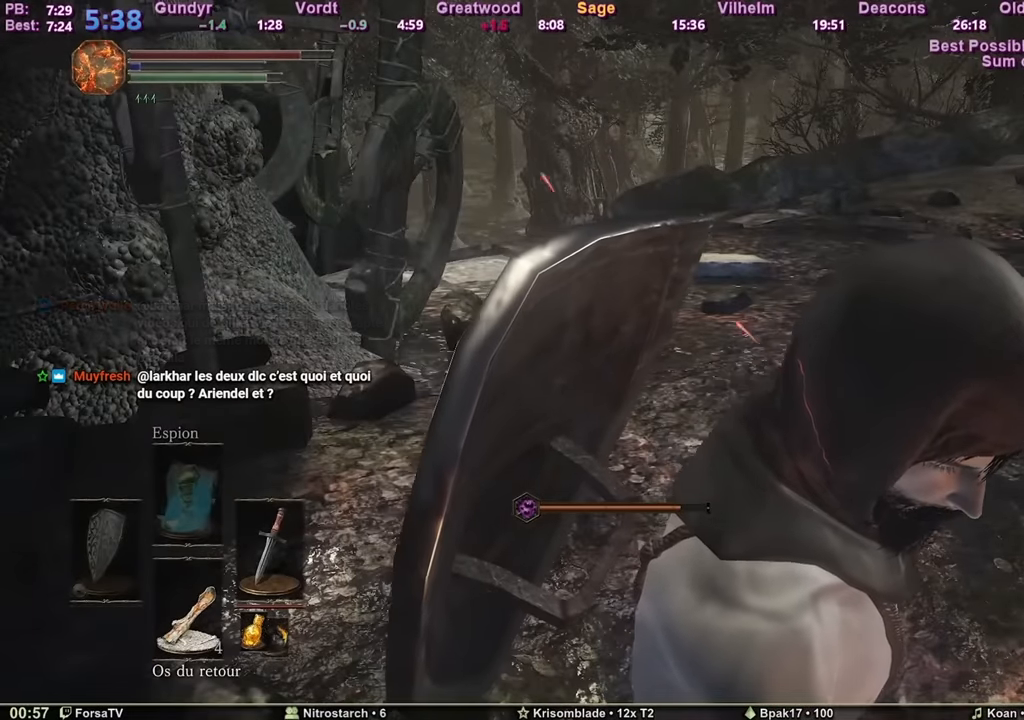
{"keys": [], "mouse": [], "events": []}
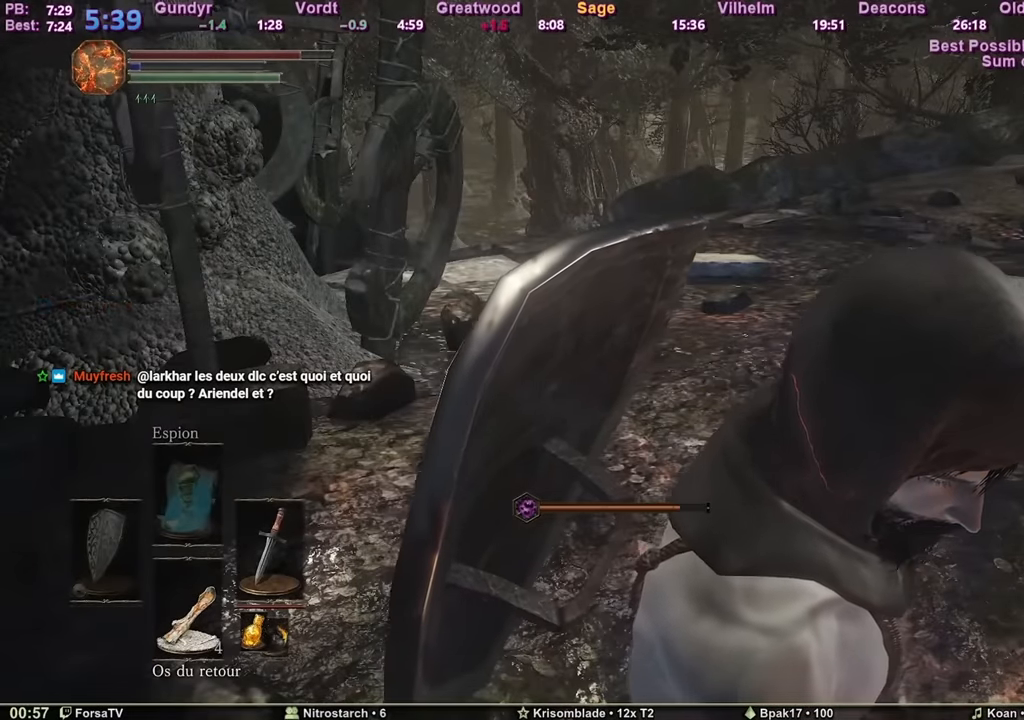
{"keys": [], "mouse": [], "events": []}
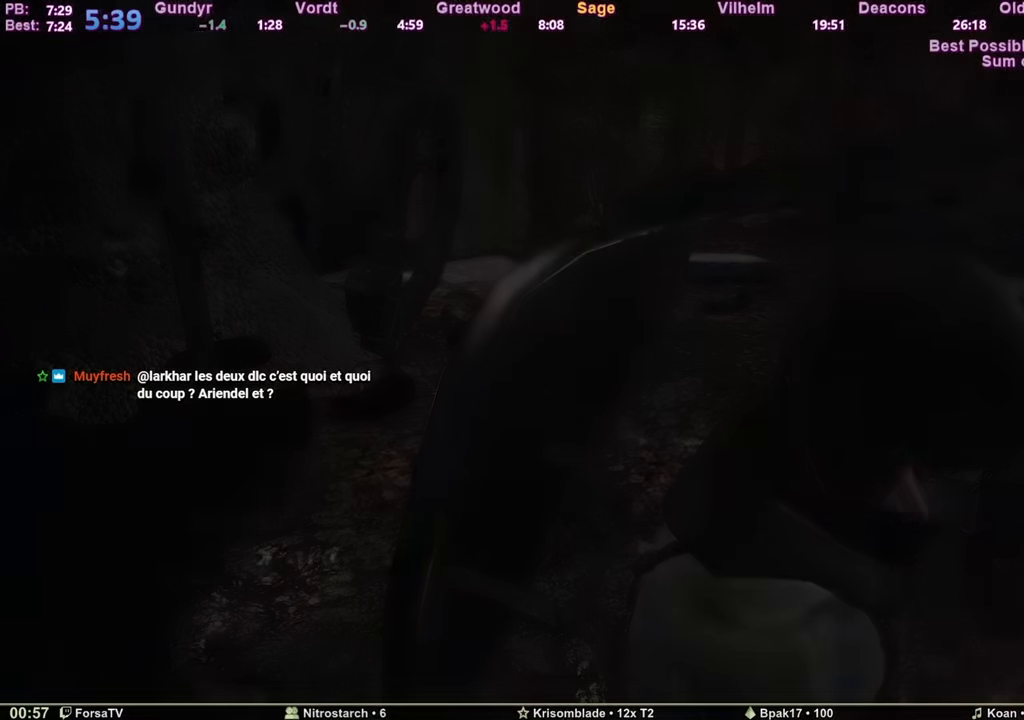
{"keys": [], "mouse": [], "events": [[117, "escape", "down"], [200, "escape", "up"], [250, "escape", "down"], [350, "escape", "up"], [384, "escape", "down"], [484, "escape", "up"]]}
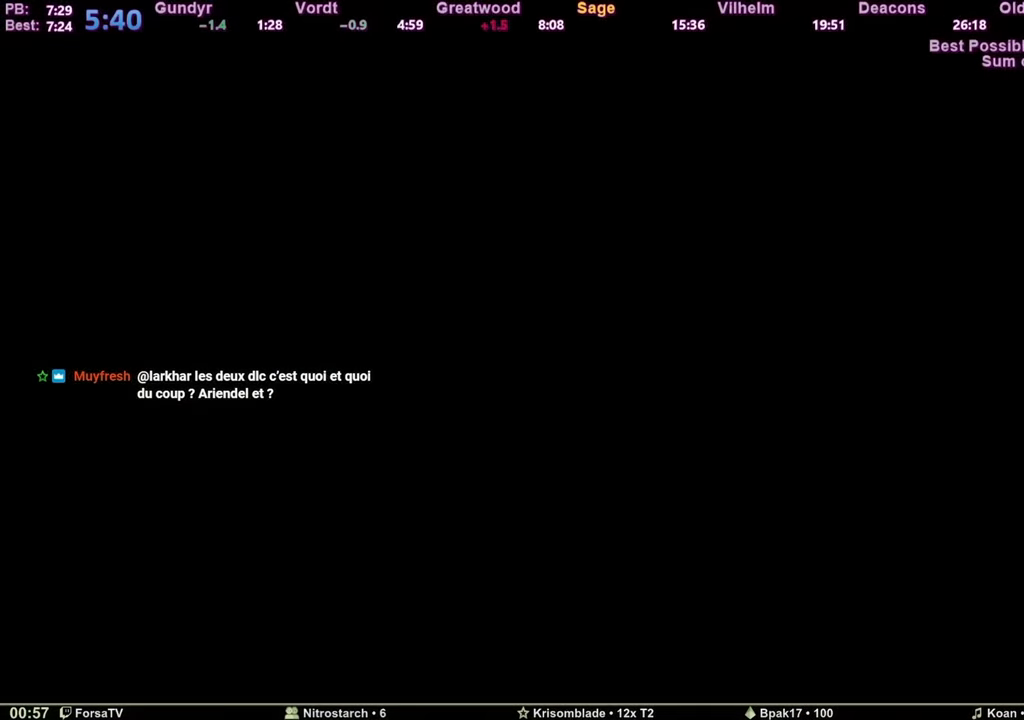
{"keys": ["escape"], "mouse": [], "events": [[34, "escape", "down"], [117, "escape", "up"], [167, "escape", "down"], [267, "escape", "up"], [317, "escape", "down"], [401, "escape", "up"], [451, "escape", "down"]]}
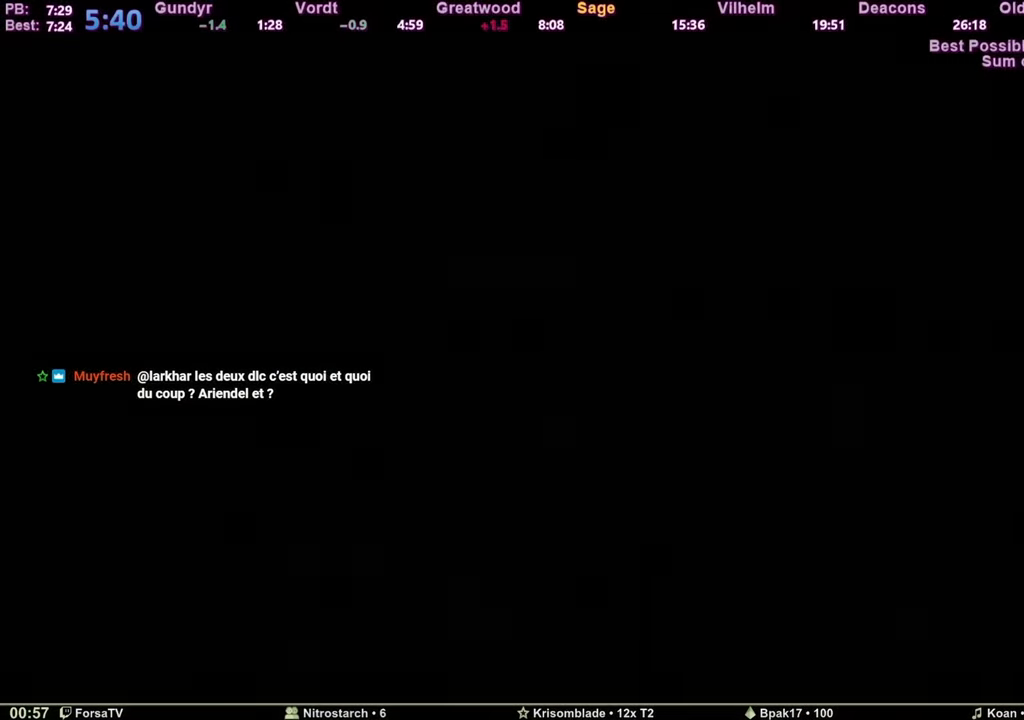
{"keys": [], "mouse": [], "events": [[50, "escape", "up"], [100, "escape", "down"], [184, "escape", "up"], [234, "escape", "down"], [334, "escape", "up"]]}
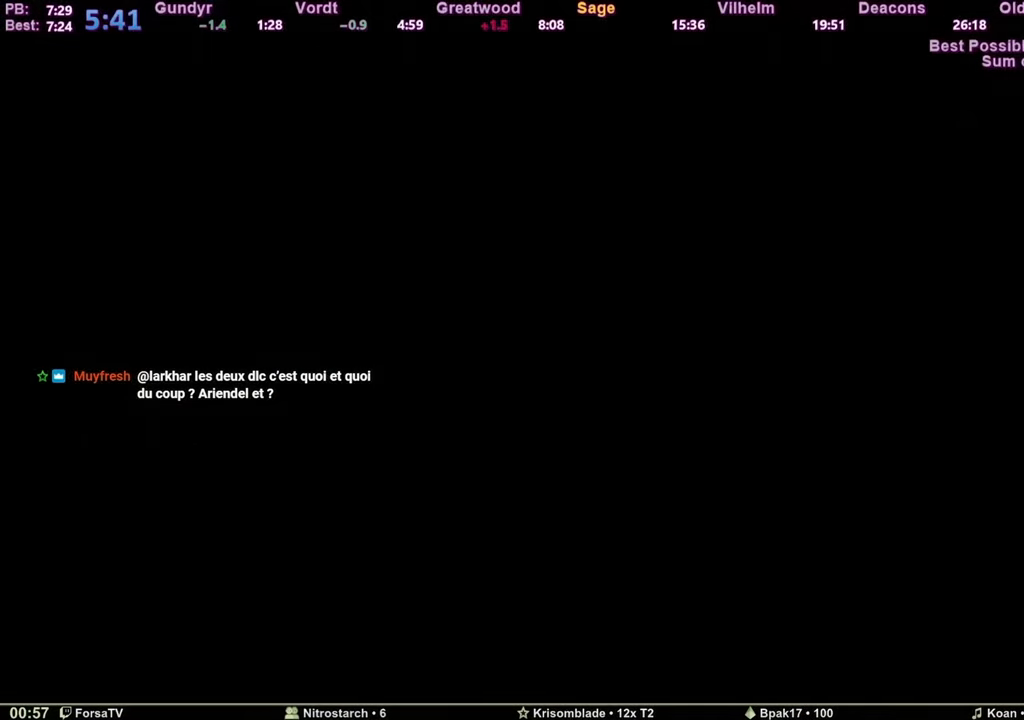
{"keys": [], "mouse": [], "events": []}
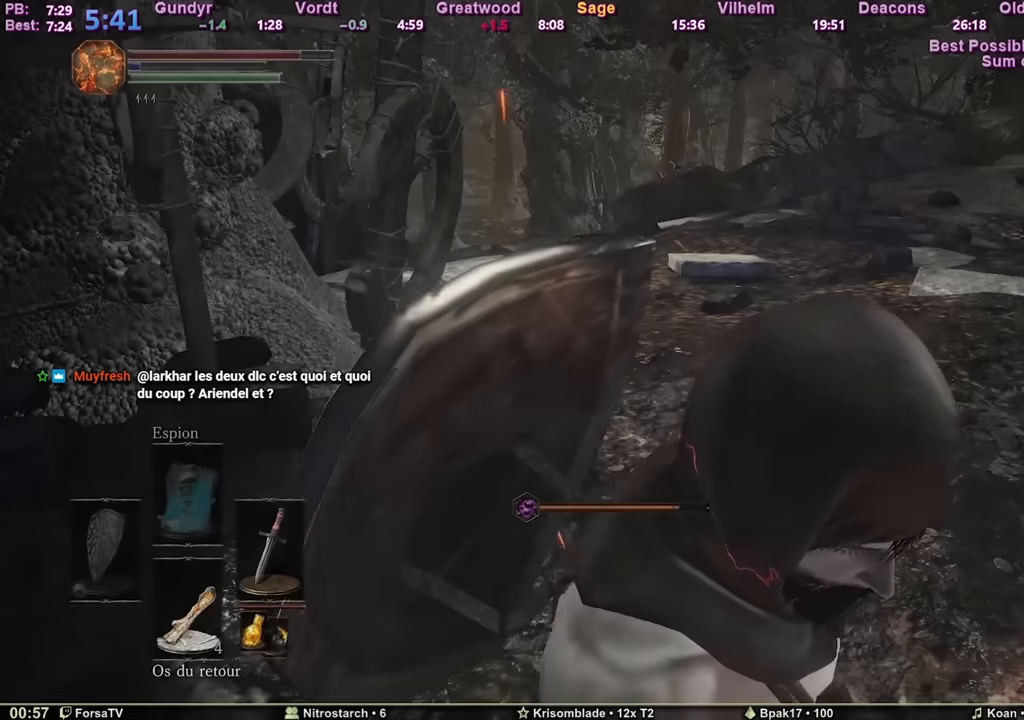
{"keys": [], "mouse": [], "events": [[267, "f", "down"], [317, "f", "up"], [401, "f", "down"], [451, "f", "up"]]}
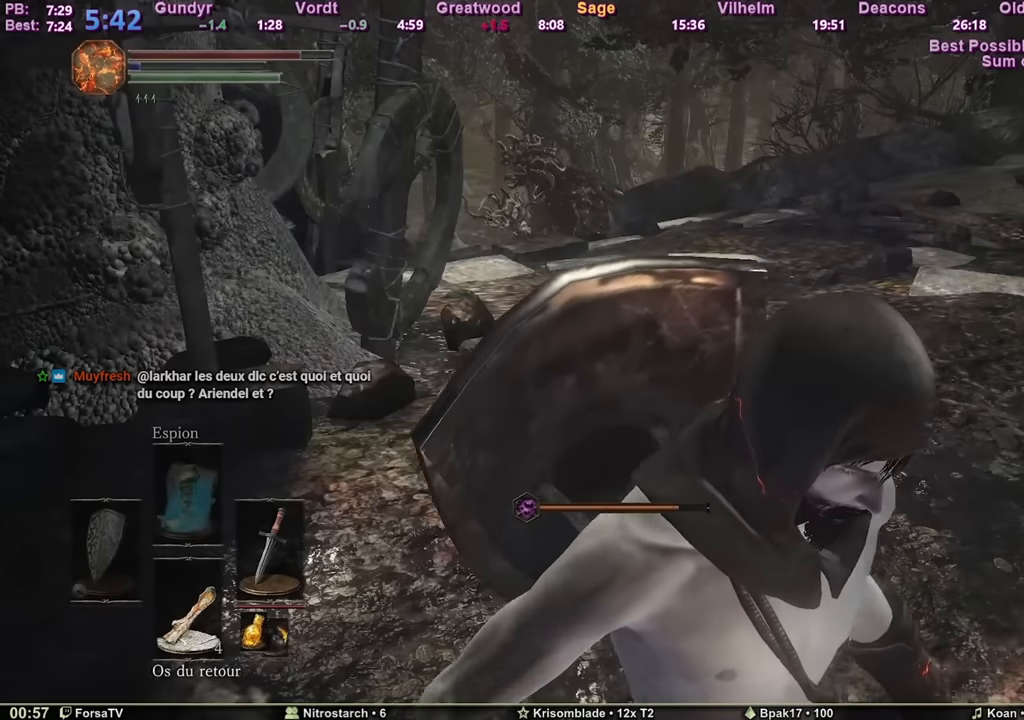
{"keys": ["f"], "mouse": [], "events": [[50, "f", "down"], [100, "f", "up"], [183, "f", "down"], [233, "f", "up"], [283, "f", "down"], [384, "f", "up"], [417, "f", "down"]]}
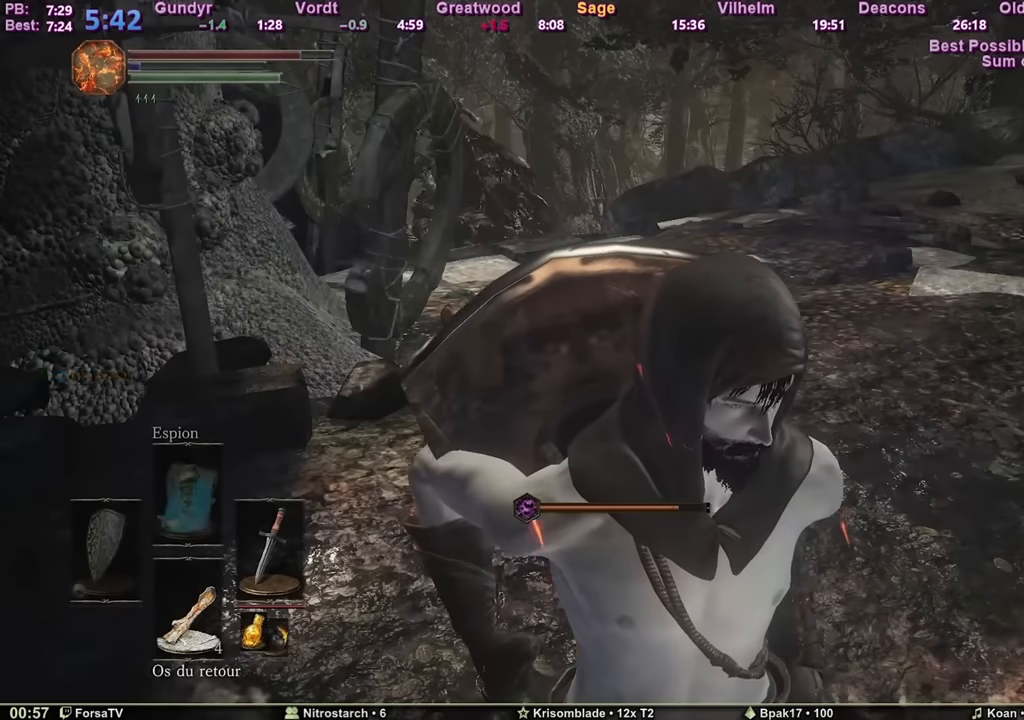
{"keys": [], "mouse": [], "events": [[17, "f", "up"], [67, "f", "down"], [117, "f", "up"], [151, "f", "down"], [251, "f", "up"], [301, "f", "down"], [367, "f", "up"], [434, "f", "down"], [484, "f", "up"]]}
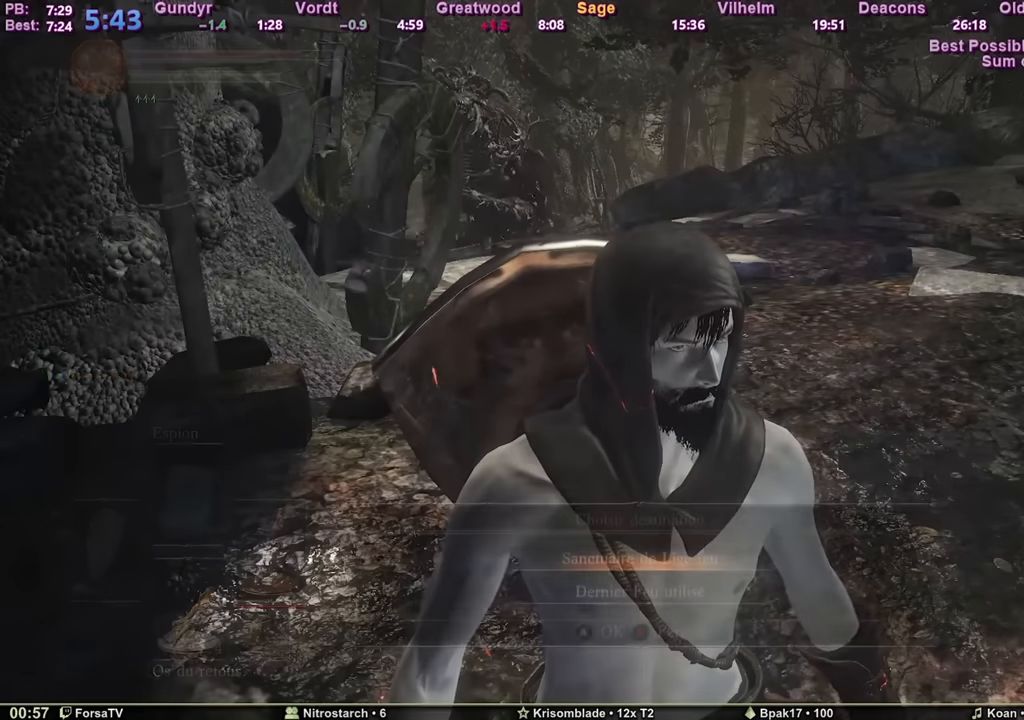
{"keys": [], "mouse": [], "events": [[33, "f", "down"], [117, "f", "up"], [167, "f", "down"], [217, "e", "down"], [217, "f", "up"], [317, "e", "up"], [367, "e", "down"], [400, "e", "up"]]}